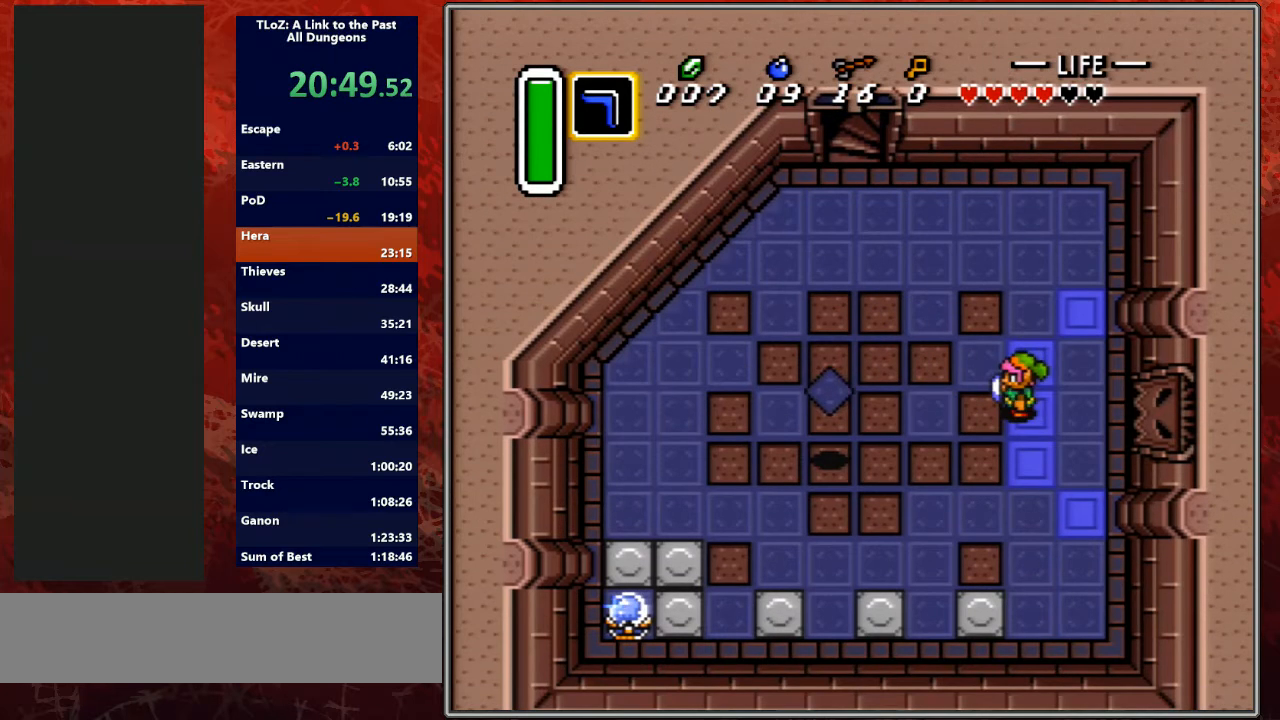
Gameplay with a controller (Nintendo layout); each line is a JSON object with the inputs held at the frame after it. "events" lists button and stick changes between this image and that frame as [ms after this image, input, new state], when the widget could be followed in between. Not read: L3 R3.
{"buttons": ["DPAD_RIGHT"], "events": [[33, "Y", "down"], [100, "DPAD_RIGHT", "down"], [167, "DPAD_UP", "down"], [200, "DPAD_UP", "up"], [200, "Y", "up"], [367, "DPAD_DOWN", "down"], [500, "DPAD_DOWN", "up"]]}
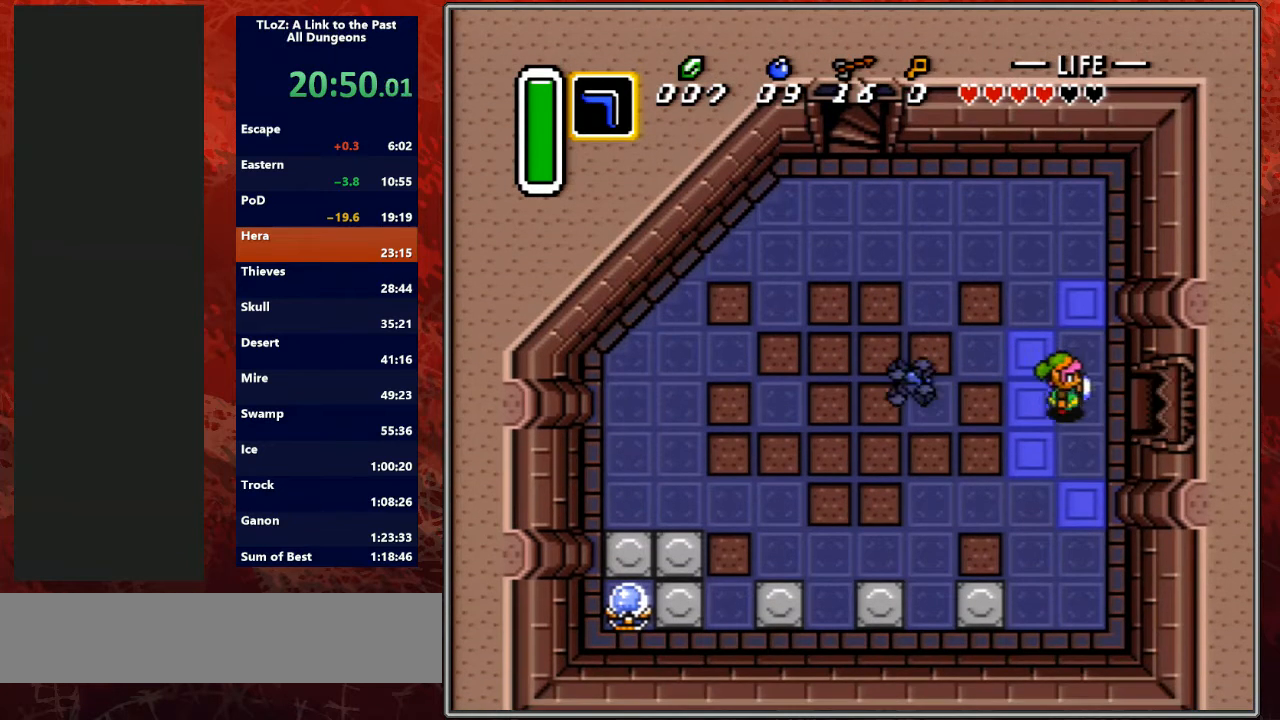
{"buttons": ["DPAD_RIGHT"], "events": [[333, "DPAD_DOWN", "down"], [367, "DPAD_DOWN", "up"]]}
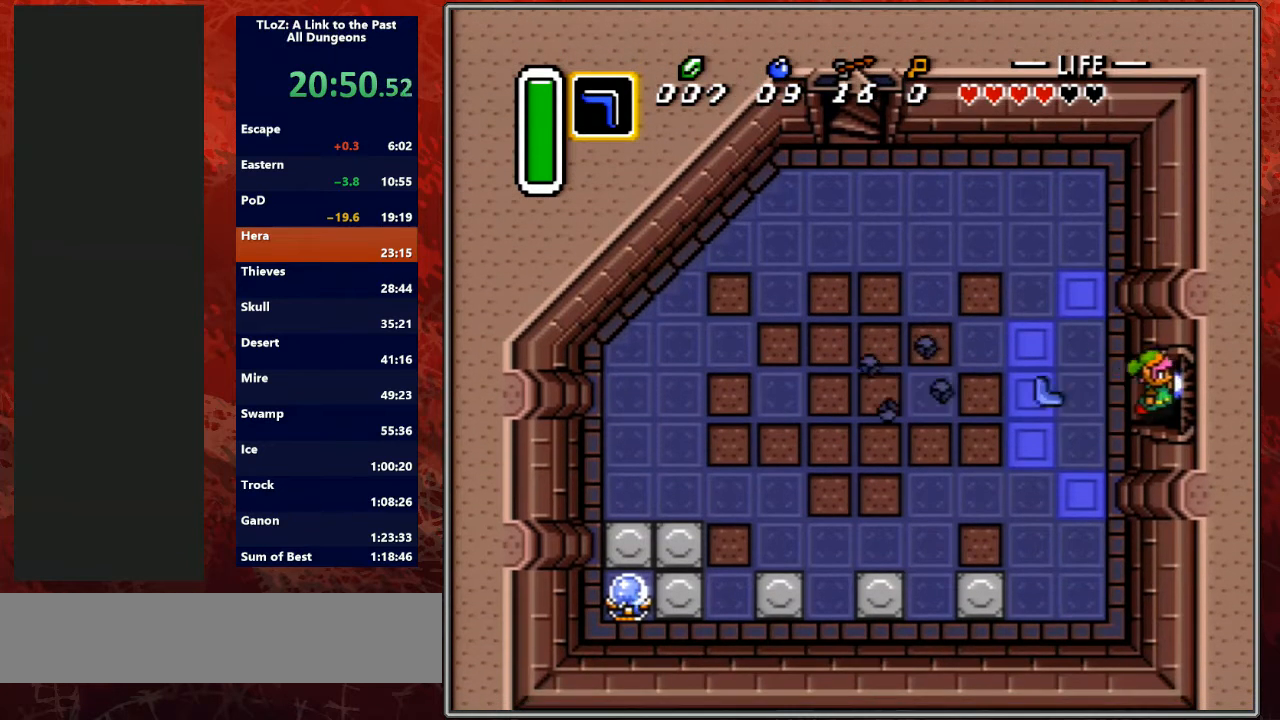
{"buttons": ["DPAD_RIGHT"], "events": []}
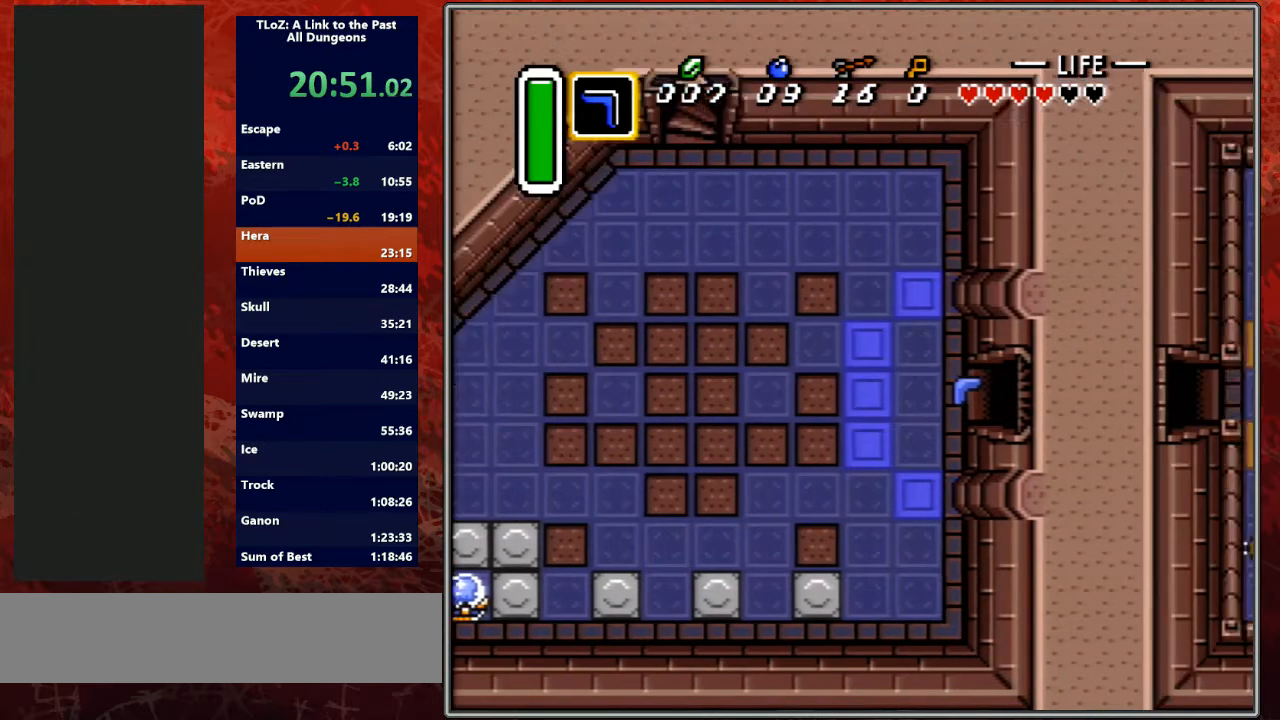
{"buttons": [], "events": [[33, "DPAD_RIGHT", "up"]]}
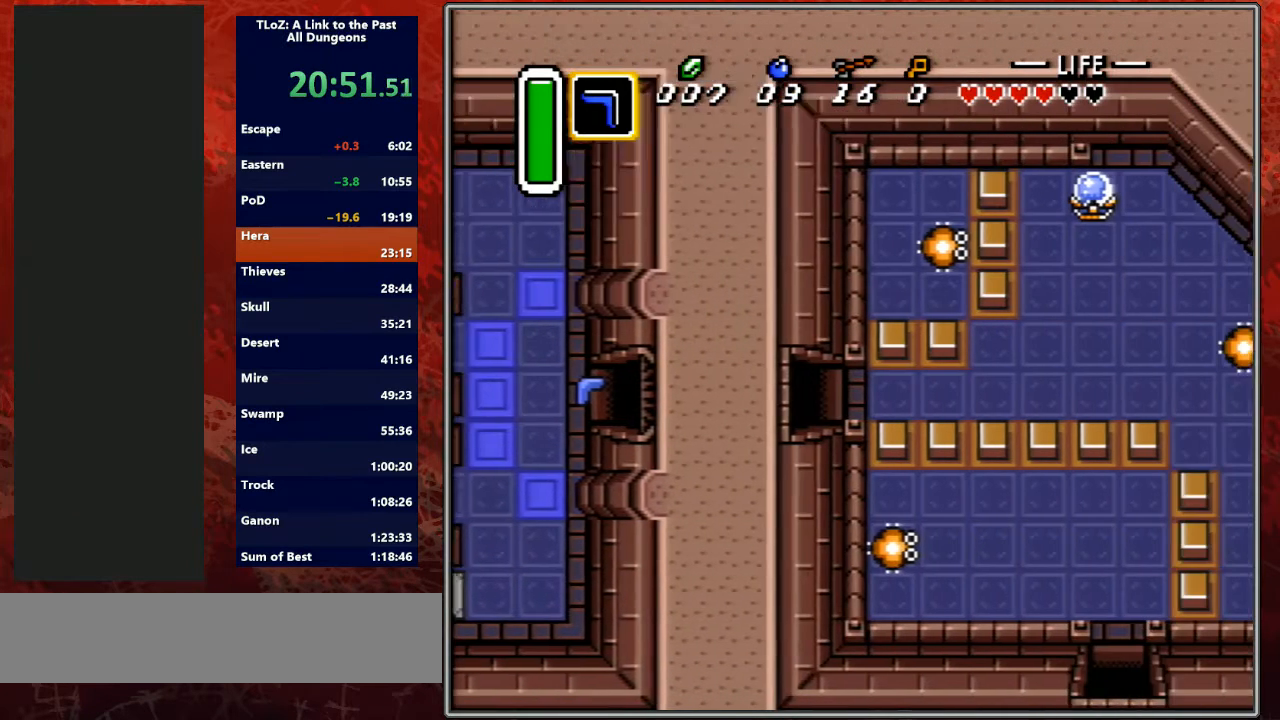
{"buttons": [], "events": []}
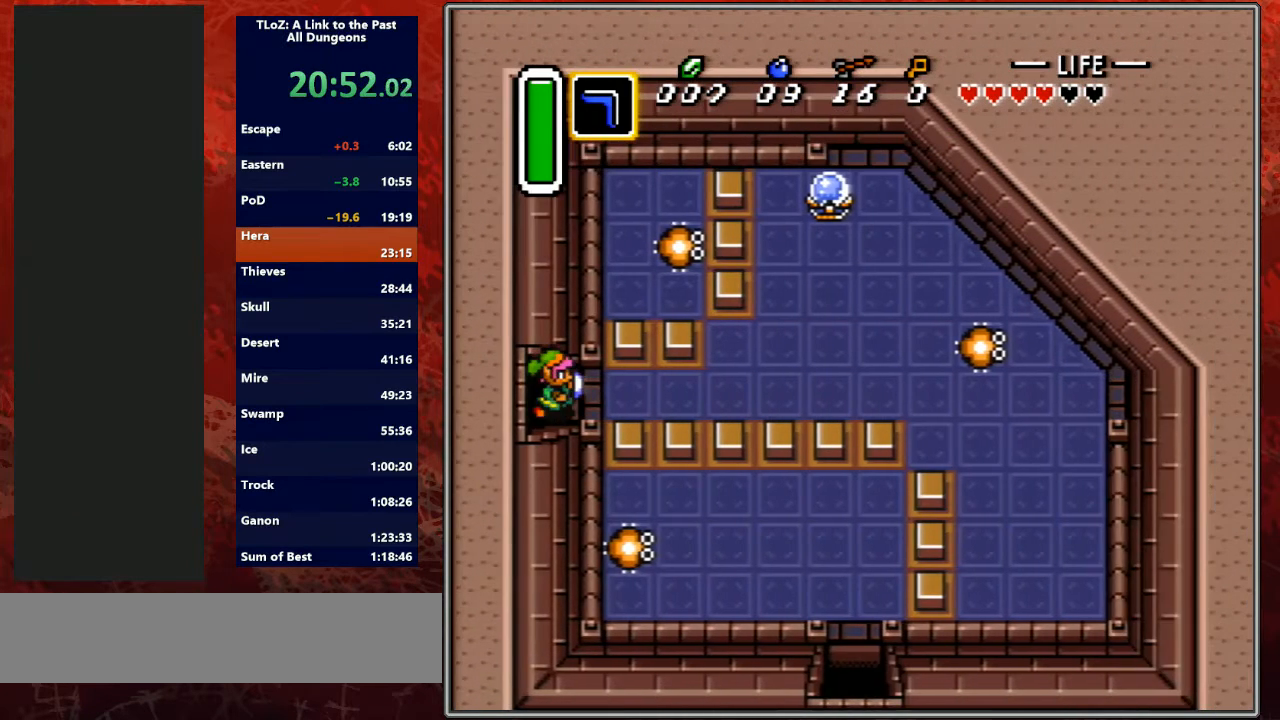
{"buttons": ["A"], "events": [[333, "A", "down"]]}
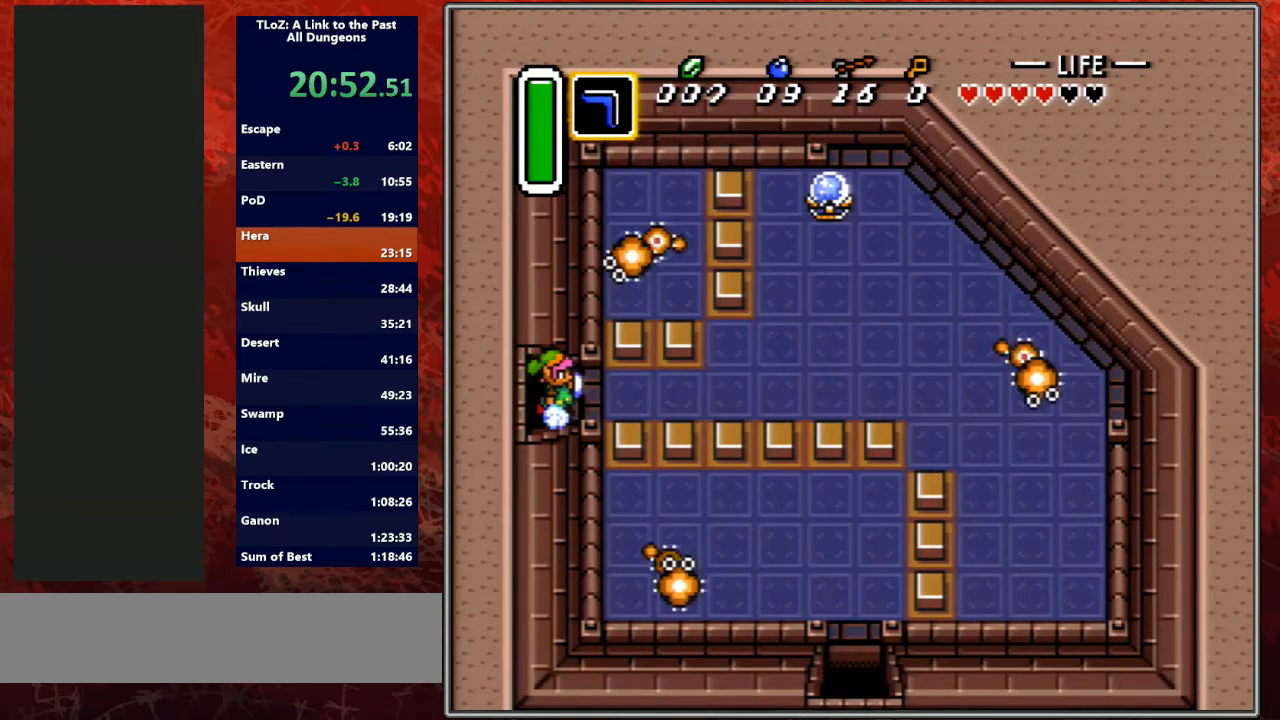
{"buttons": ["A"], "events": []}
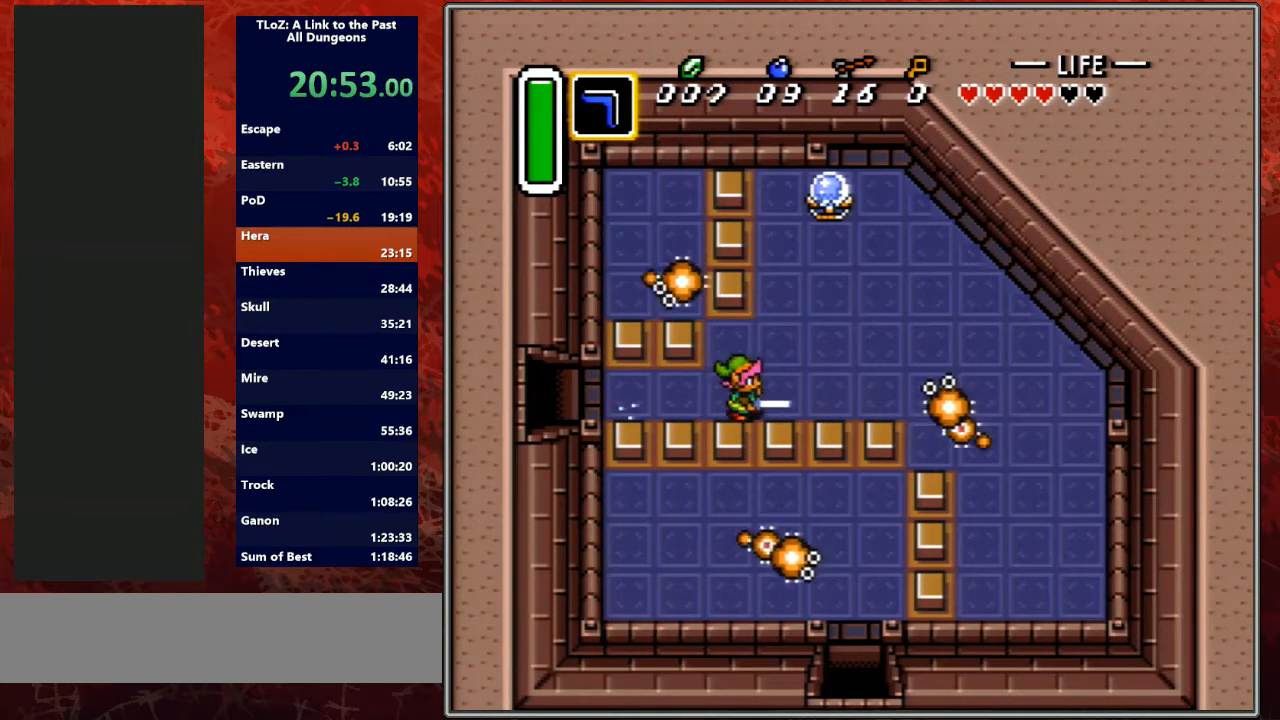
{"buttons": ["DPAD_UP"], "events": [[167, "A", "up"], [167, "DPAD_UP", "down"], [267, "Y", "down"], [433, "Y", "up"]]}
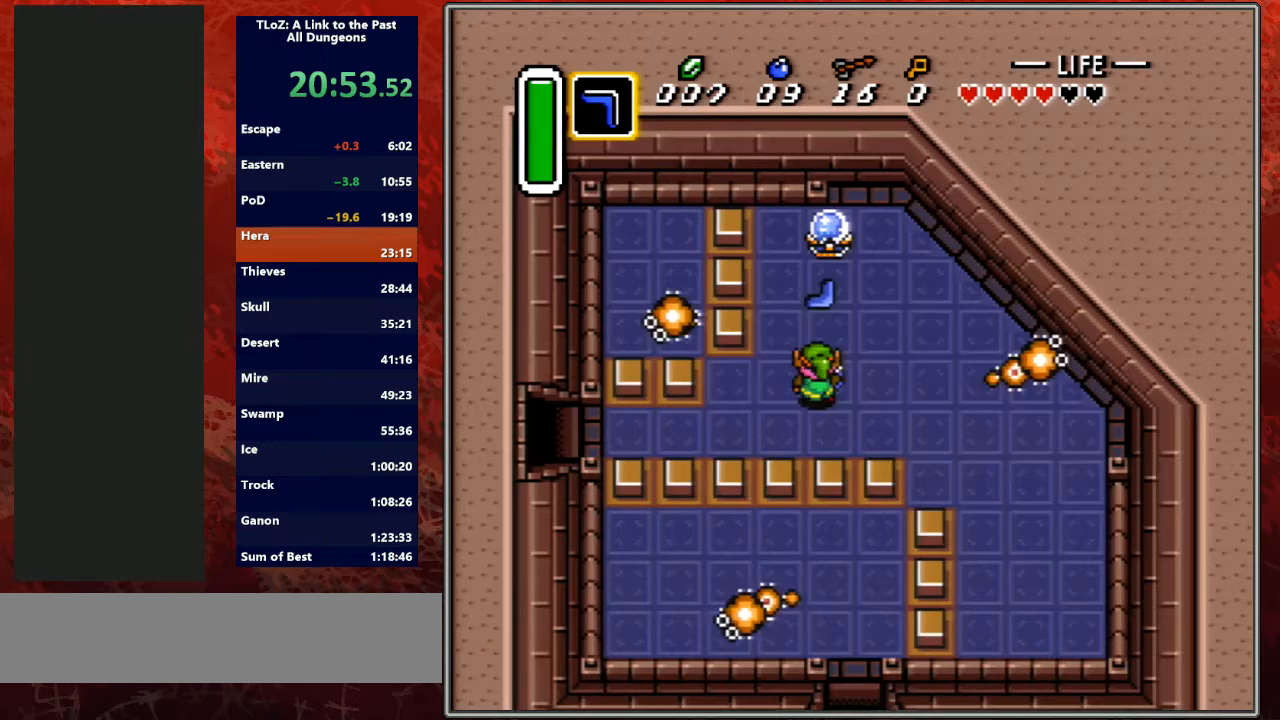
{"buttons": ["A"], "events": [[67, "DPAD_RIGHT", "down"], [100, "DPAD_DOWN", "down"], [100, "DPAD_UP", "up"], [133, "DPAD_RIGHT", "up"], [167, "A", "down"], [367, "DPAD_DOWN", "up"]]}
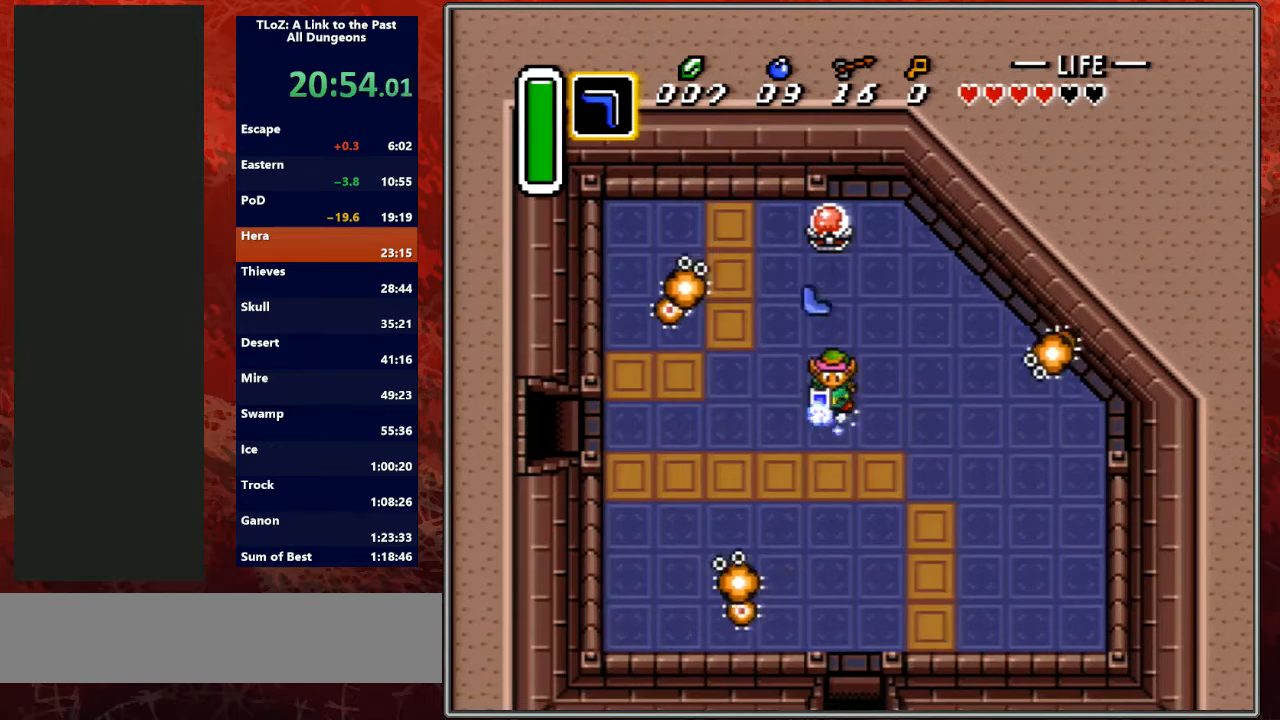
{"buttons": ["A"], "events": []}
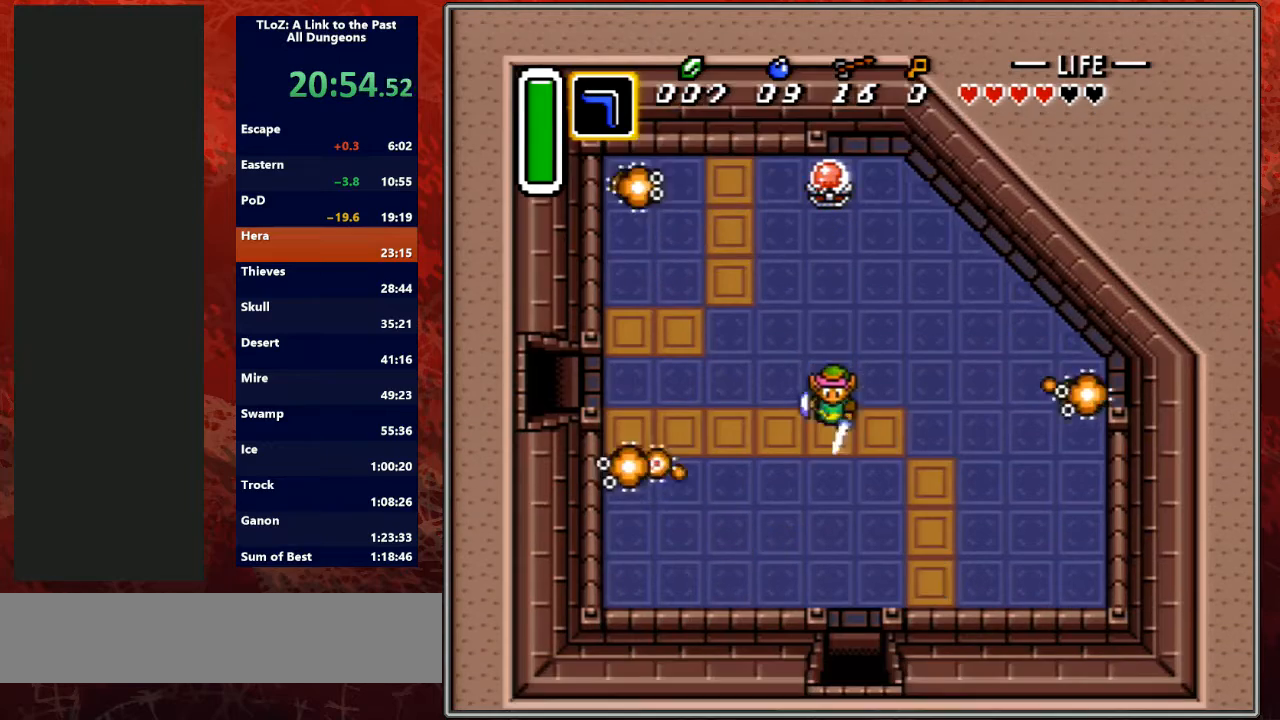
{"buttons": ["START"], "events": [[133, "A", "up"], [367, "START", "down"]]}
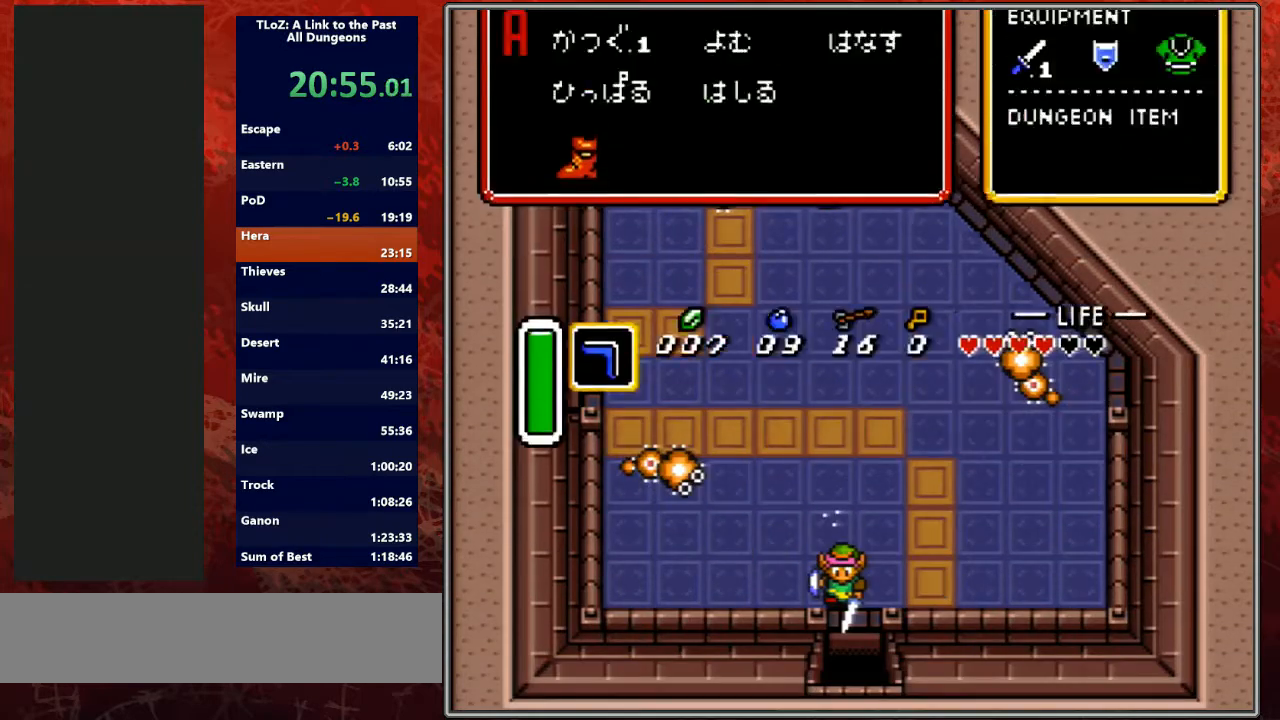
{"buttons": [], "events": [[133, "START", "up"]]}
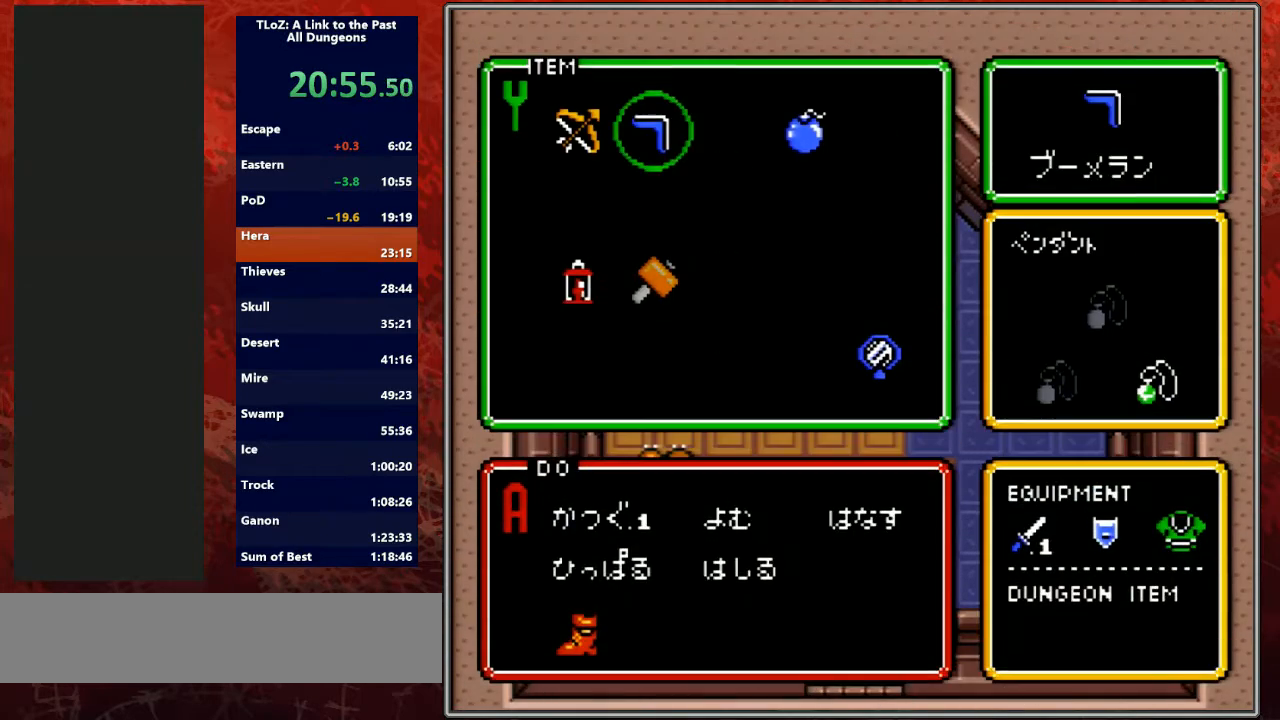
{"buttons": [], "events": [[133, "DPAD_DOWN", "down"], [200, "DPAD_DOWN", "up"], [233, "DPAD_LEFT", "down"], [300, "START", "down"], [333, "DPAD_LEFT", "up"], [467, "START", "up"]]}
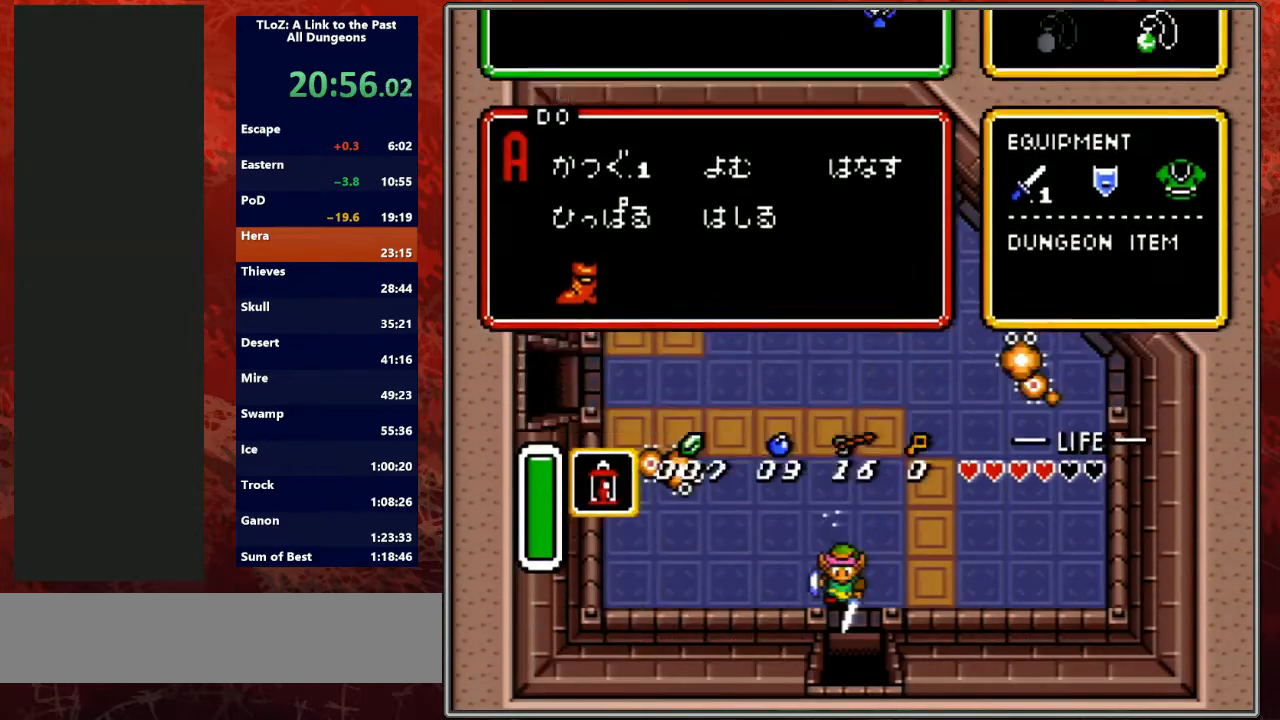
{"buttons": [], "events": []}
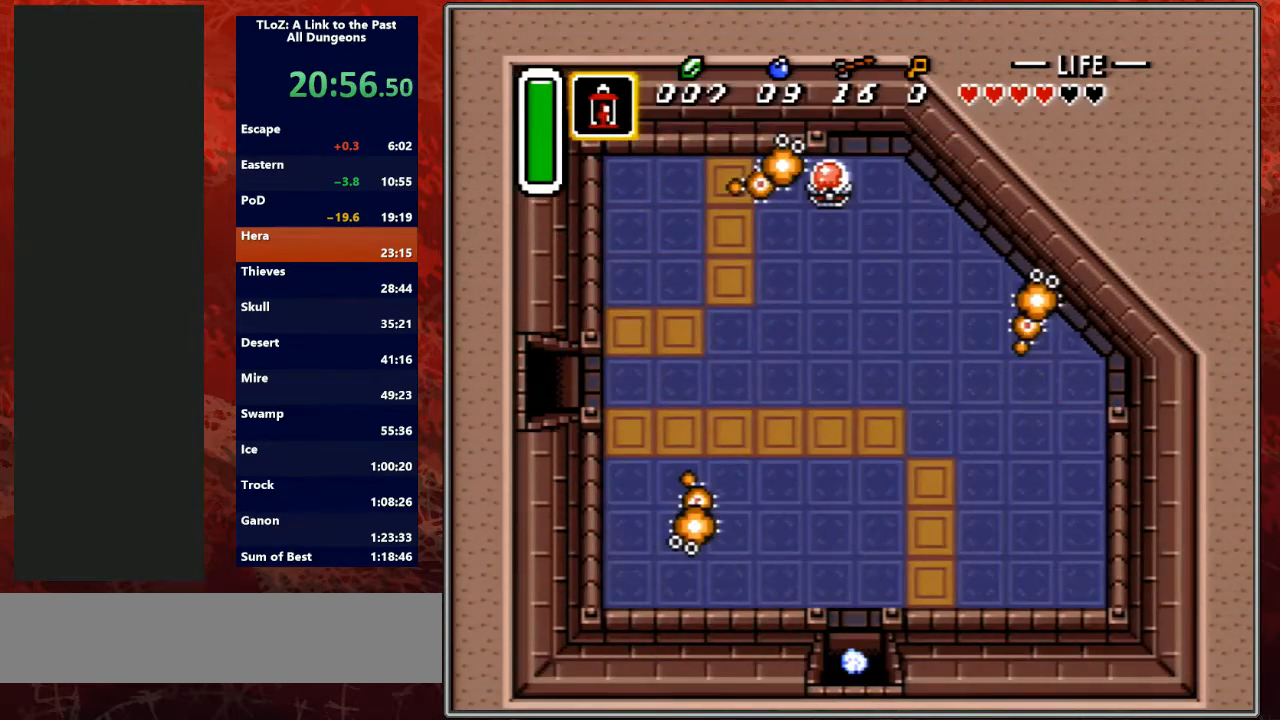
{"buttons": ["DPAD_DOWN", "DPAD_LEFT"], "events": [[167, "DPAD_DOWN", "down"], [167, "DPAD_LEFT", "down"]]}
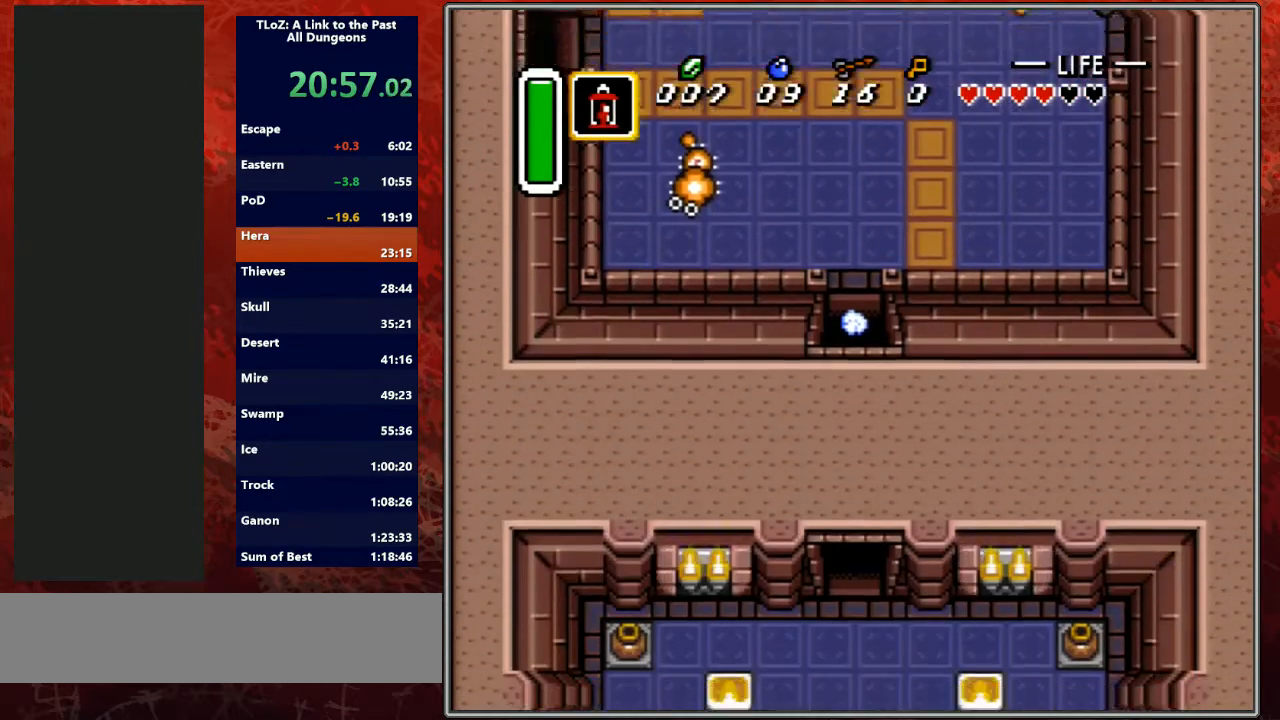
{"buttons": ["DPAD_DOWN", "DPAD_LEFT"], "events": []}
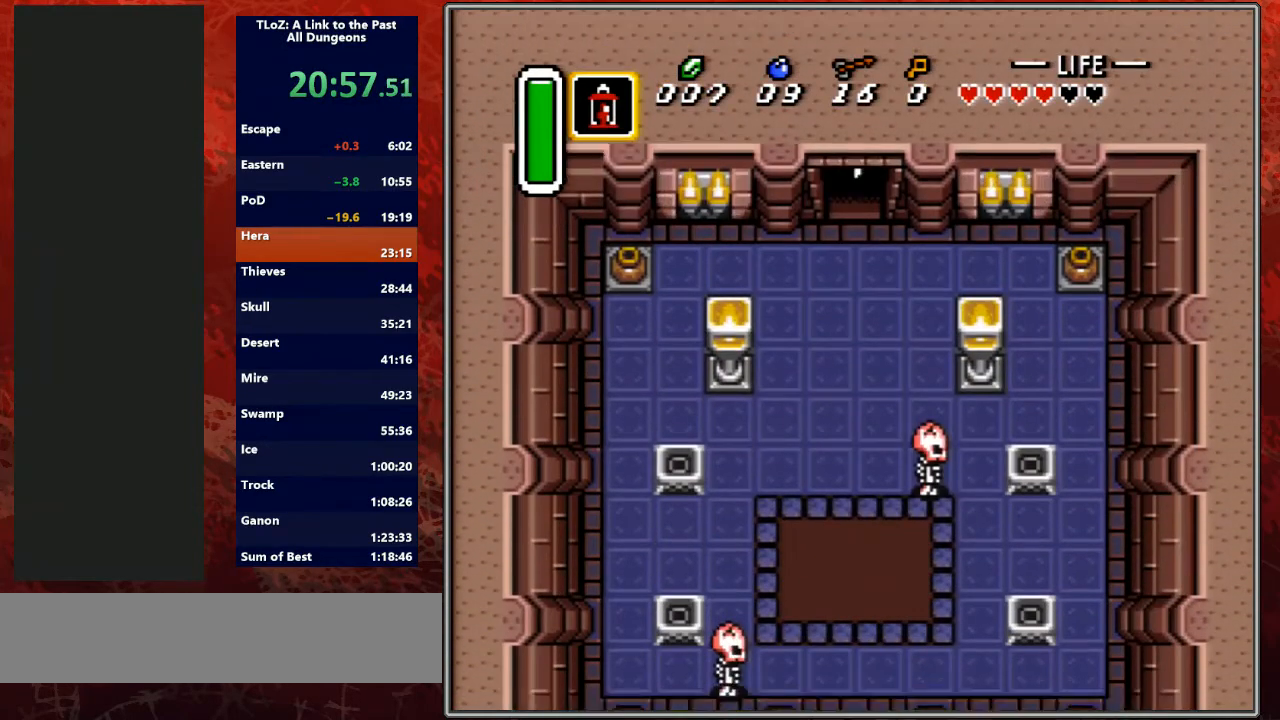
{"buttons": ["DPAD_DOWN", "DPAD_LEFT"], "events": []}
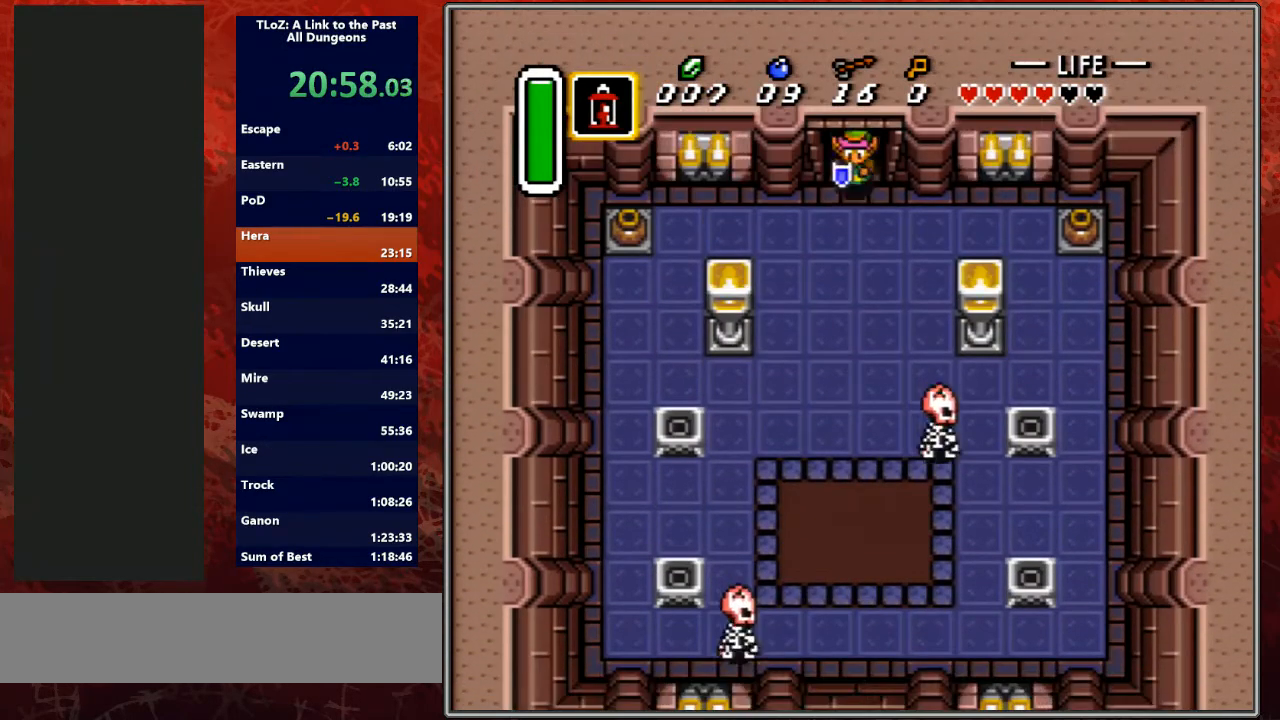
{"buttons": ["A"], "events": [[267, "A", "down"], [267, "DPAD_LEFT", "up"], [400, "DPAD_DOWN", "up"]]}
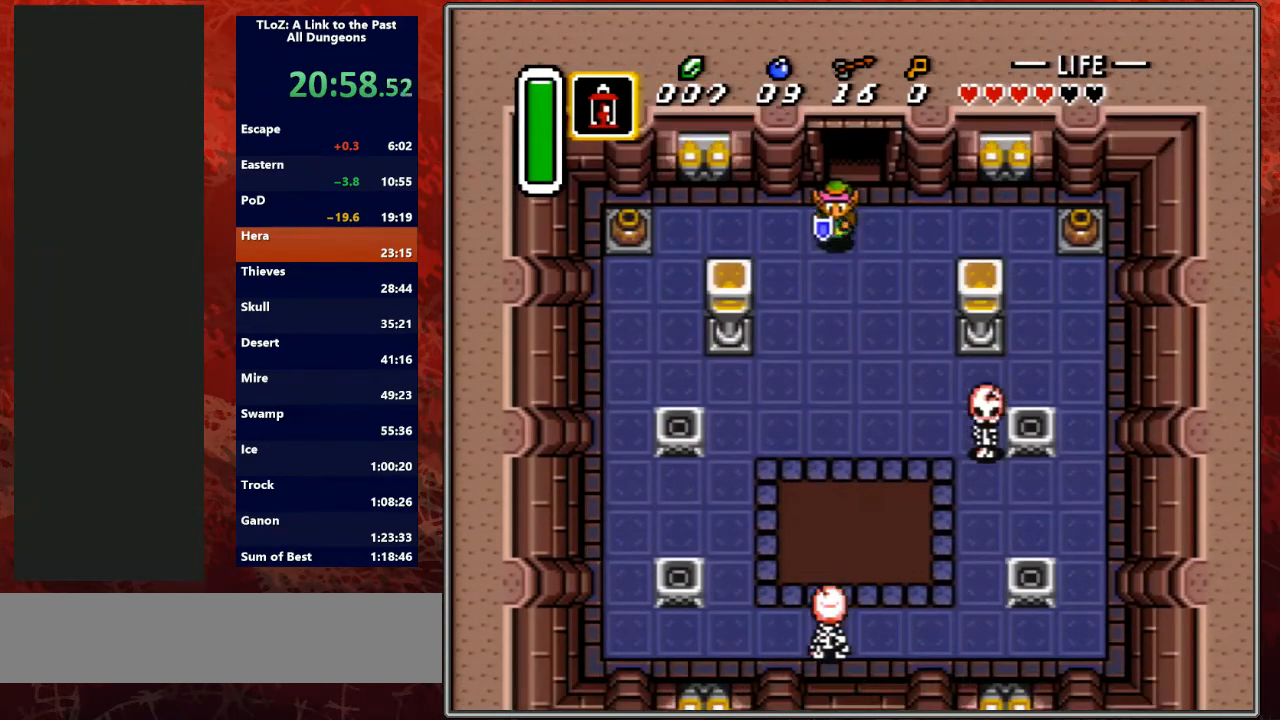
{"buttons": ["A"], "events": []}
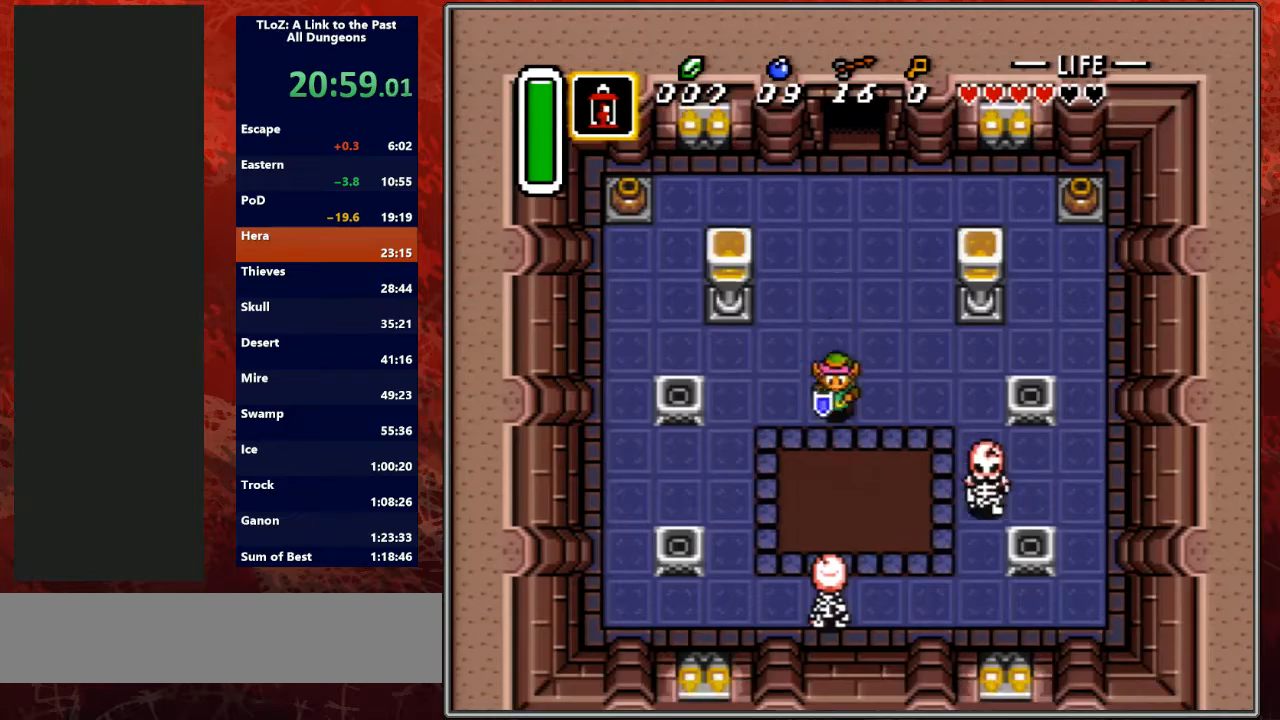
{"buttons": ["Y", "DPAD_DOWN"], "events": [[33, "DPAD_LEFT", "down"], [133, "A", "up"], [433, "DPAD_DOWN", "down"], [433, "Y", "down"], [467, "DPAD_LEFT", "up"]]}
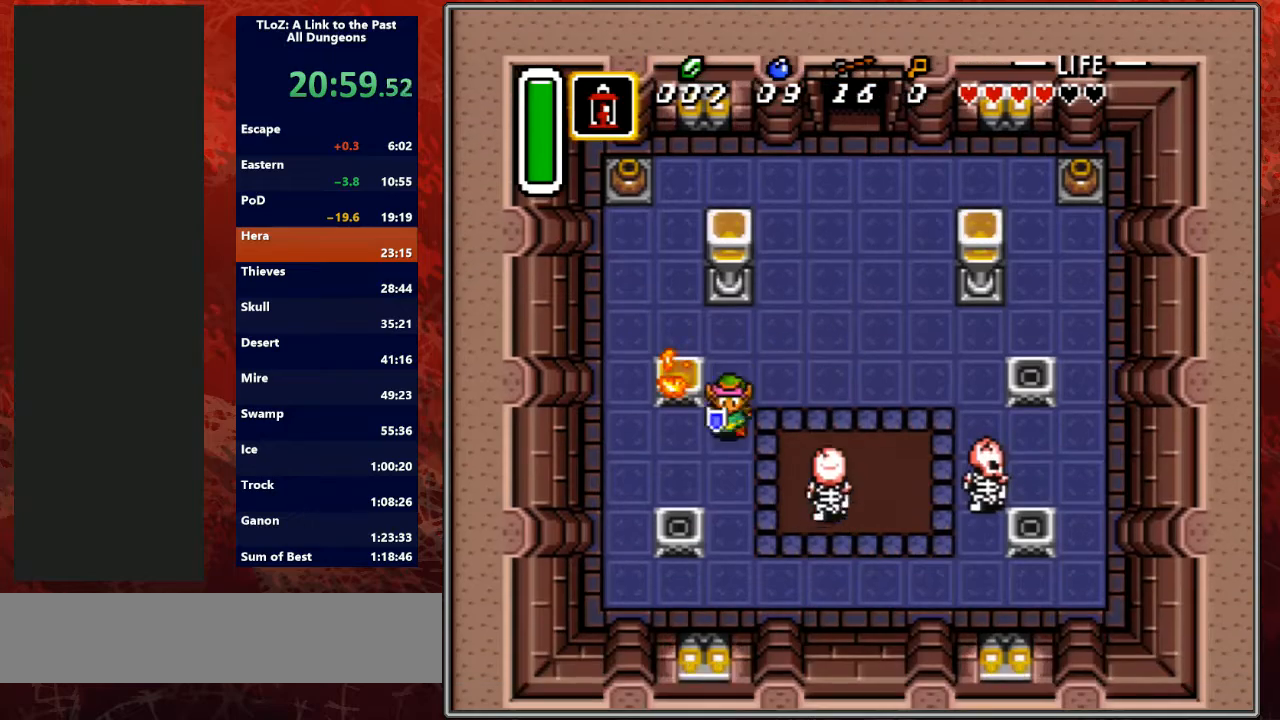
{"buttons": ["A", "DPAD_RIGHT"]}
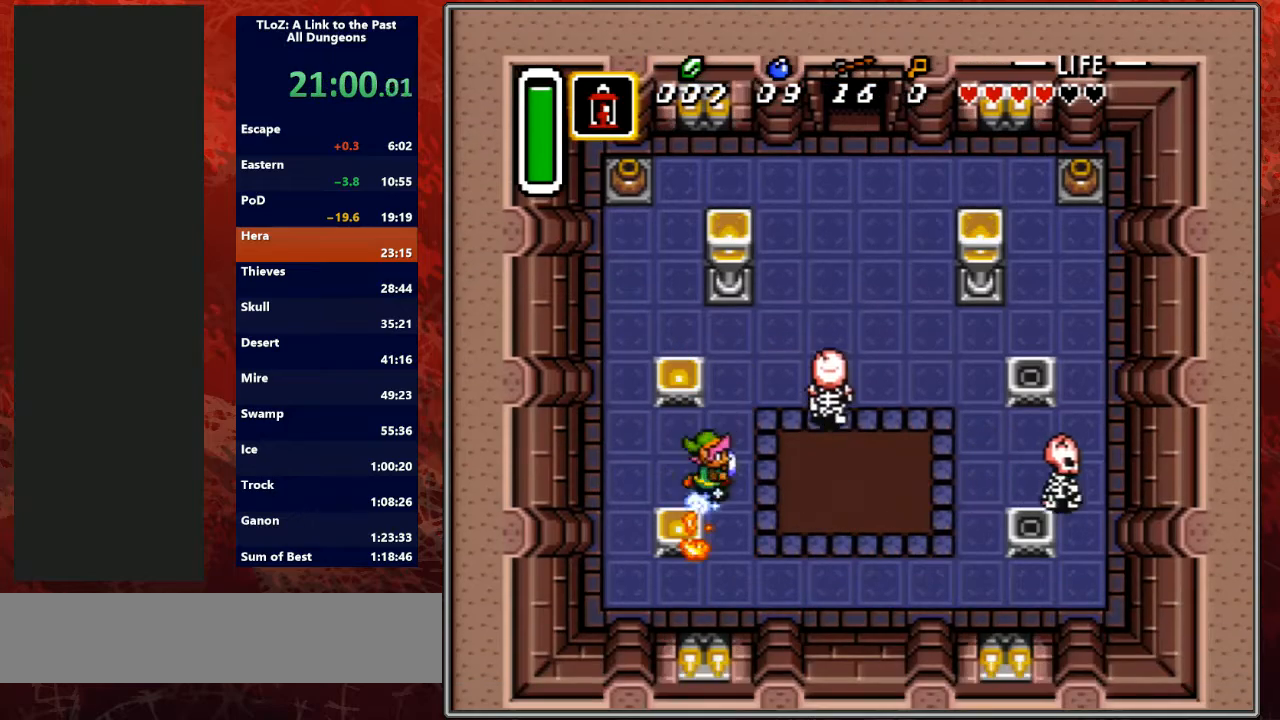
{"buttons": ["A"], "events": [[33, "DPAD_RIGHT", "up"]]}
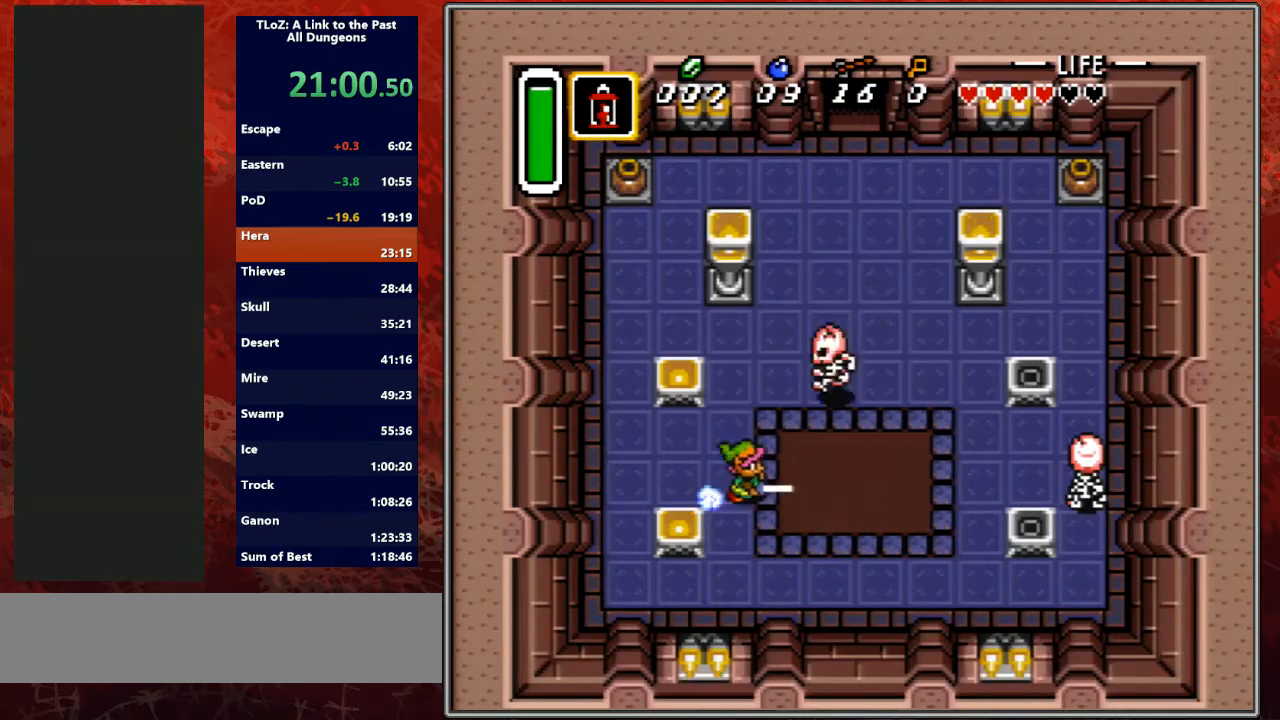
{"buttons": ["START"], "events": [[33, "A", "up"], [400, "START", "down"]]}
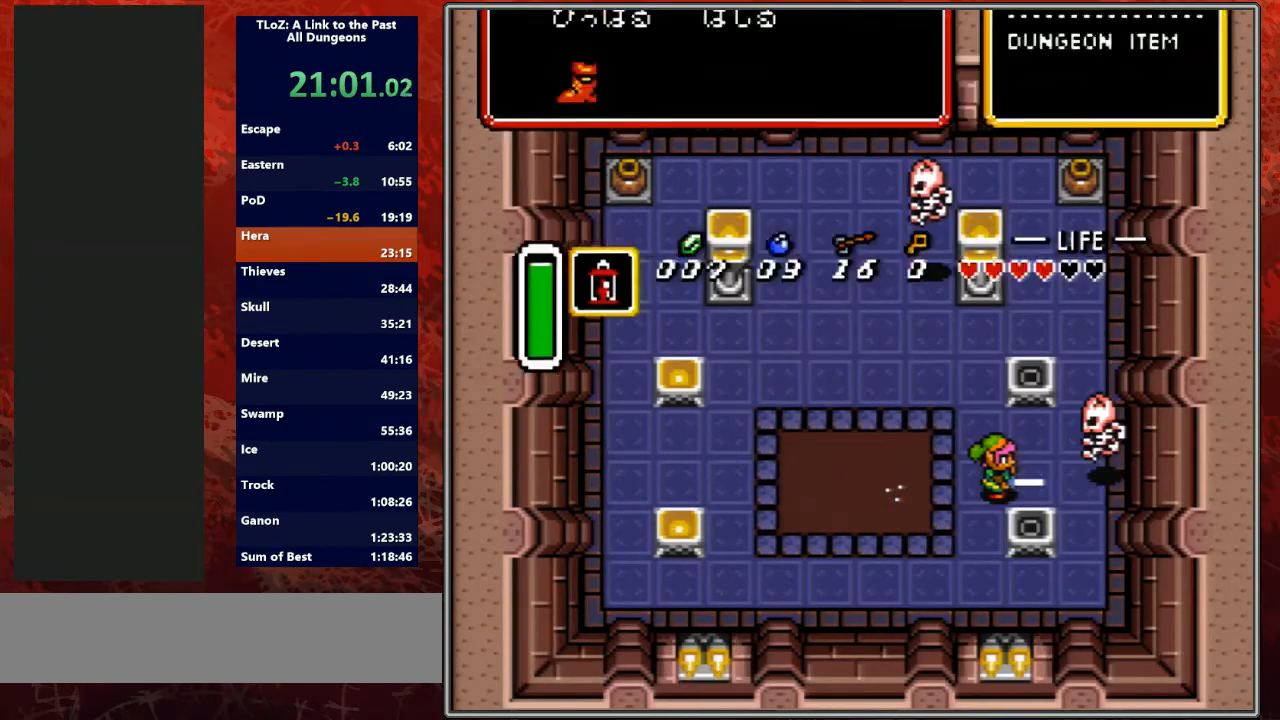
{"buttons": ["START"], "events": [[67, "START", "up"], [367, "START", "down"], [433, "START", "up"], [500, "START", "down"]]}
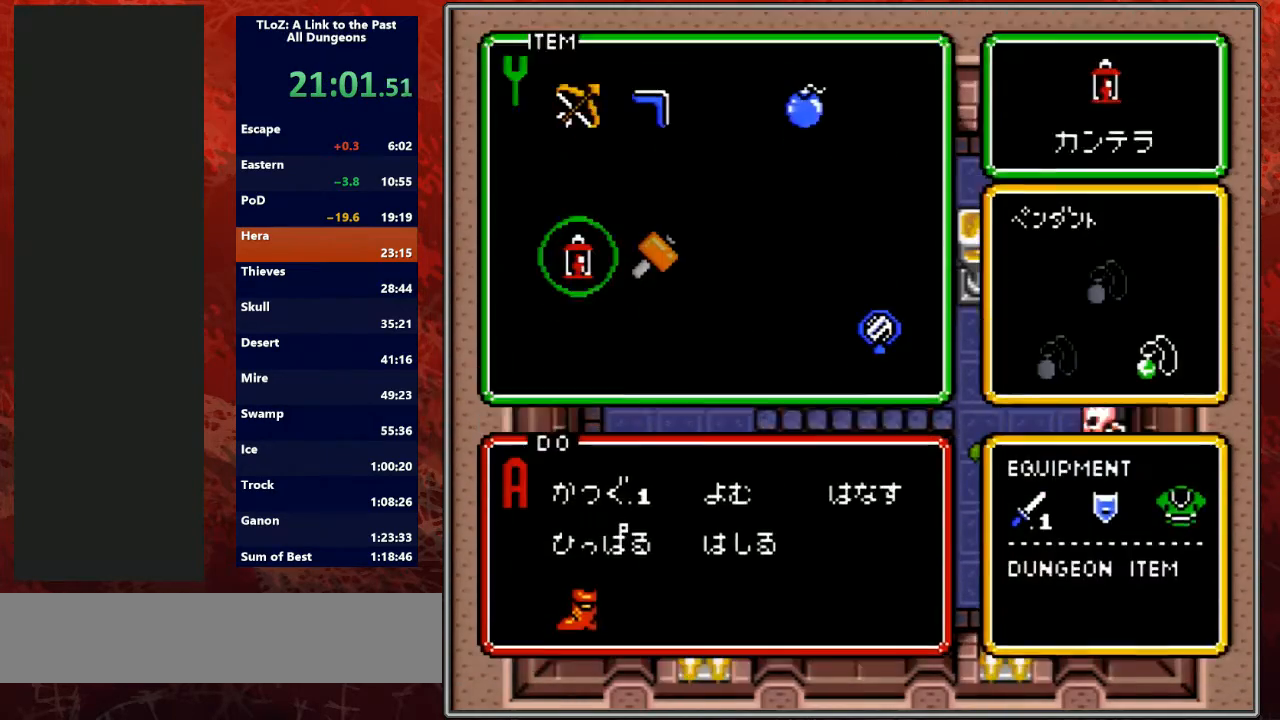
{"buttons": ["DPAD_DOWN"], "events": [[67, "START", "up"], [133, "START", "down"], [267, "START", "up"], [367, "DPAD_RIGHT", "down"], [400, "DPAD_DOWN", "down"], [433, "DPAD_RIGHT", "up"]]}
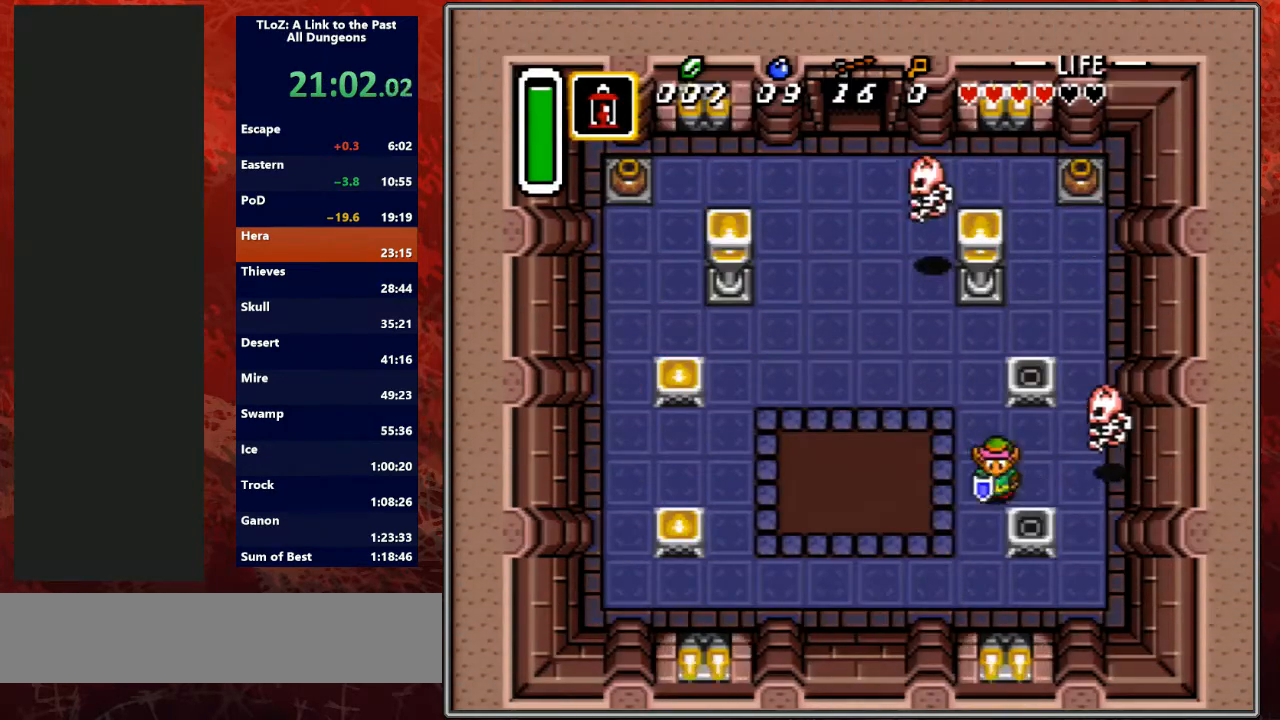
{"buttons": ["DPAD_UP"]}
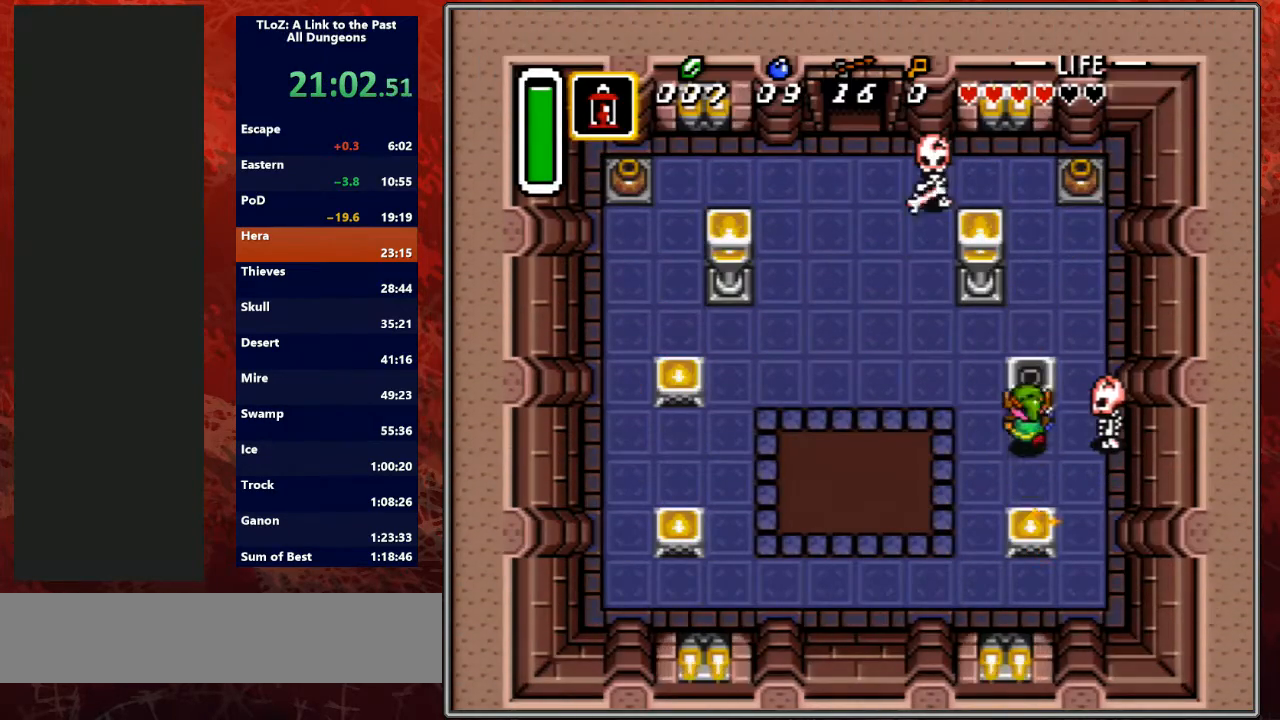
{"buttons": [], "events": [[33, "Y", "down"], [67, "DPAD_LEFT", "down"], [100, "DPAD_UP", "up"], [100, "Y", "up"], [167, "DPAD_DOWN", "down"], [200, "START", "down"], [367, "DPAD_DOWN", "up"], [433, "START", "up"], [467, "DPAD_LEFT", "up"]]}
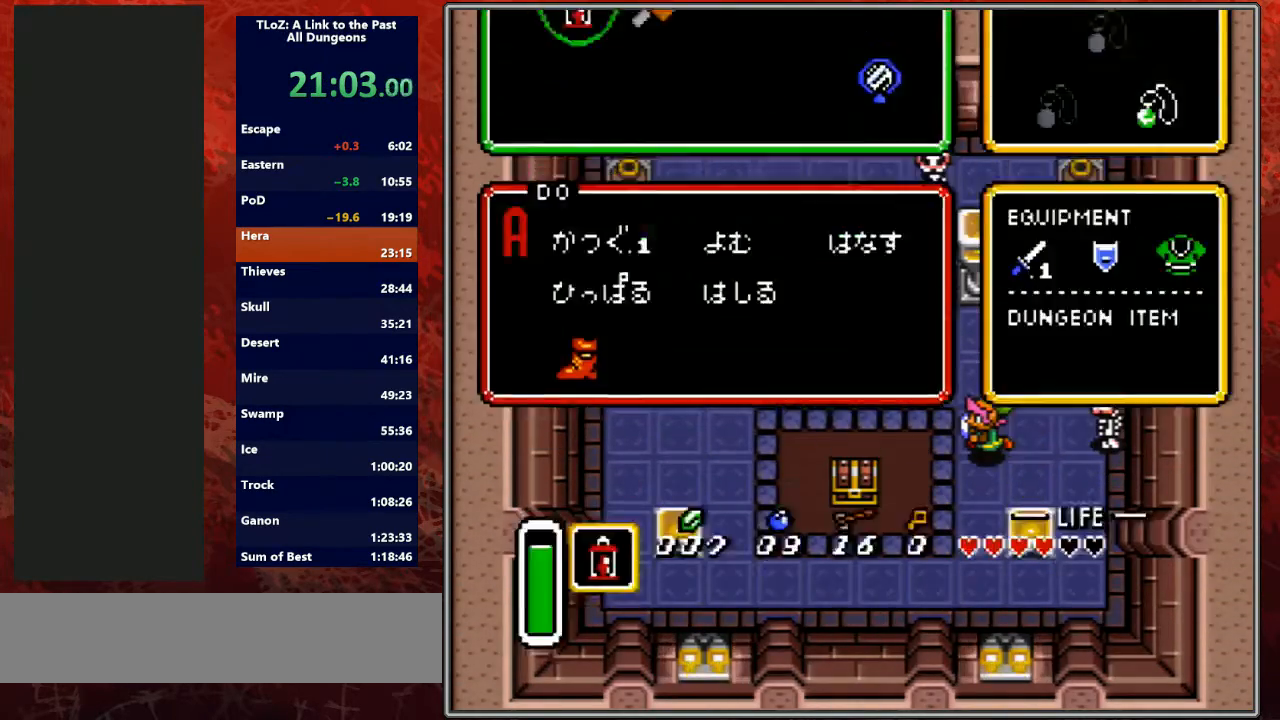
{"buttons": [], "events": []}
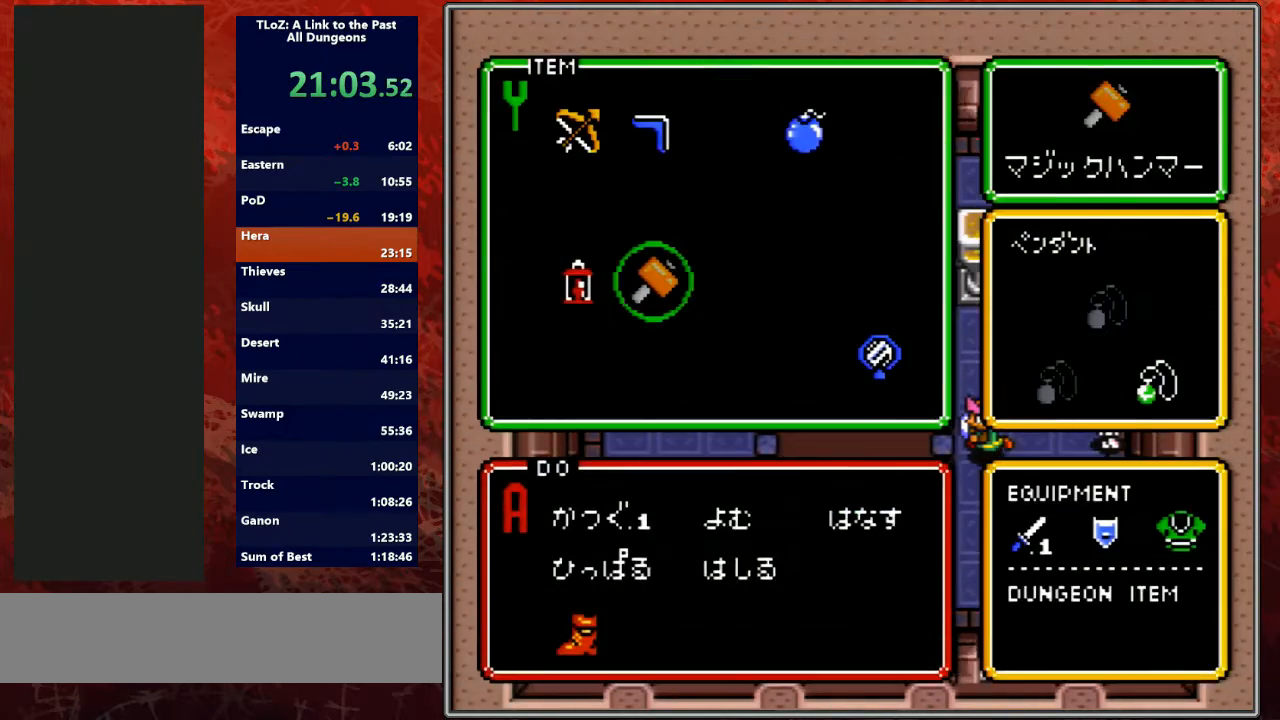
{"buttons": ["DPAD_DOWN", "DPAD_LEFT"], "events": [[33, "DPAD_RIGHT", "down"], [67, "DPAD_RIGHT", "up"], [133, "DPAD_RIGHT", "down"], [200, "START", "down"], [233, "DPAD_DOWN", "down"], [300, "DPAD_RIGHT", "up"], [333, "DPAD_LEFT", "down"], [367, "START", "up"]]}
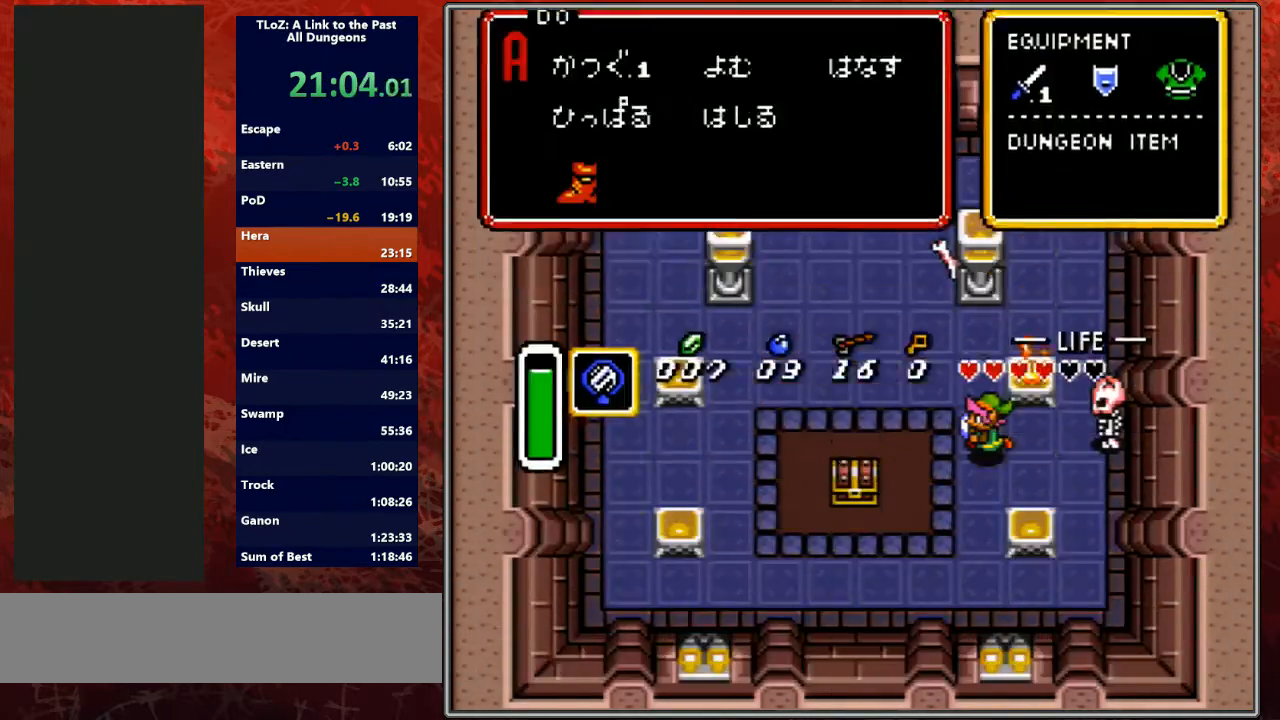
{"buttons": ["DPAD_DOWN", "DPAD_LEFT"], "events": []}